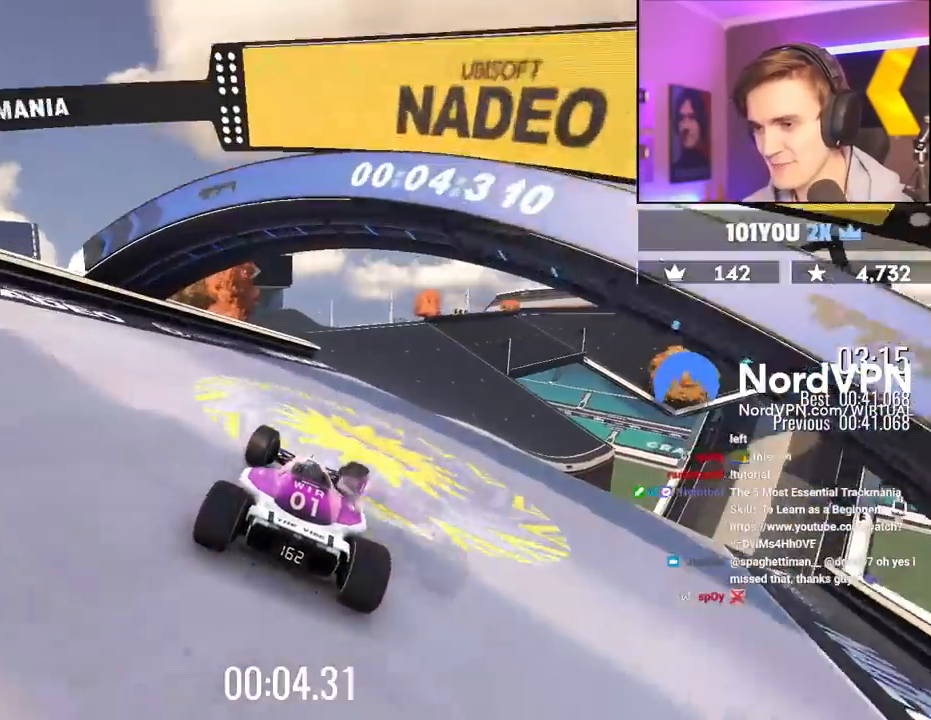
Gameplay with keyboard; each line is a JSON object with the keys held at the frame after it. "events" lists presses ("down") and releases ("up") of "brake", "down", "left", "right" and "up" between this image and that frame as [ms after this image, input, new state], when the widget could be followed in between. No other keys are recorded. Mouse input is not recorded. Key names are as the overlay labels them; some are game actions (e.g. jump) rather than physical keys.
{"keys": ["up"], "events": [[300, "right", "down"], [350, "right", "up"]]}
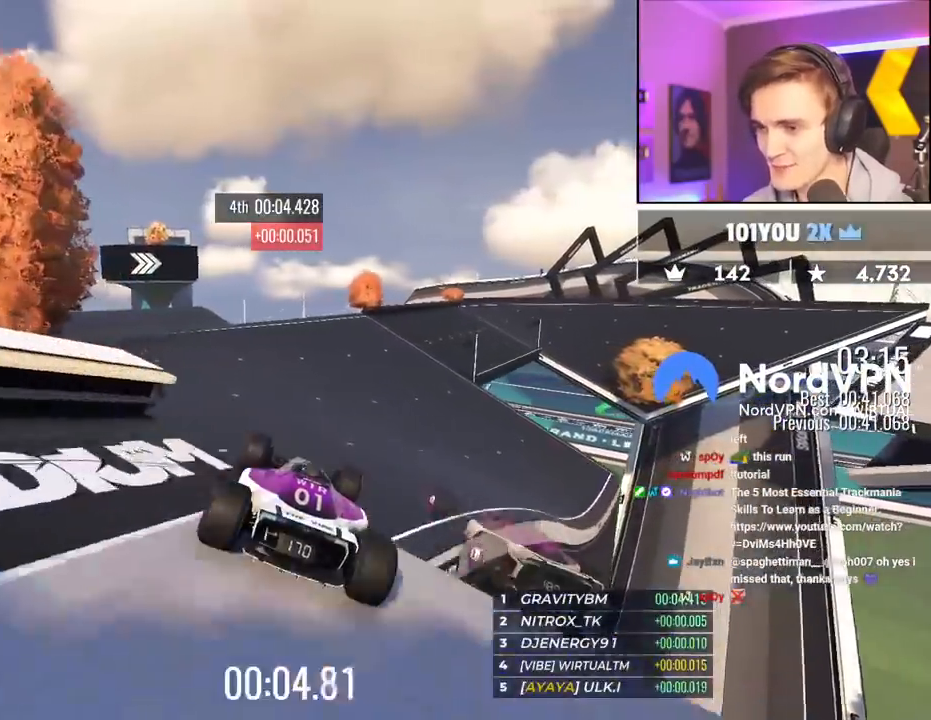
{"keys": ["right", "up"], "events": [[283, "right", "down"]]}
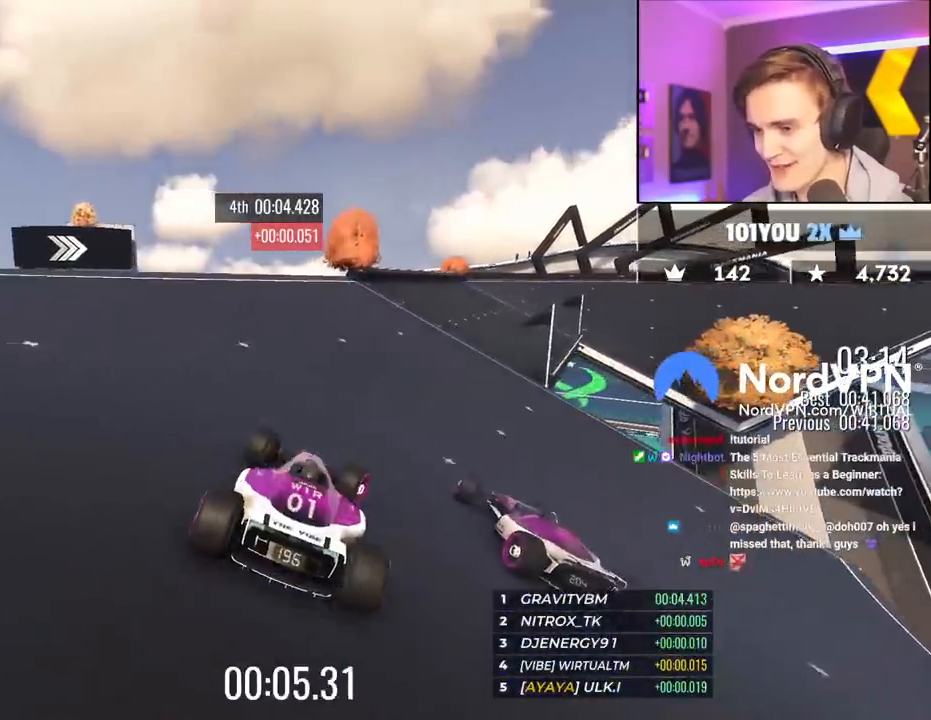
{"keys": ["right", "up"], "events": [[17, "right", "up"], [100, "right", "down"], [200, "right", "up"], [283, "right", "down"]]}
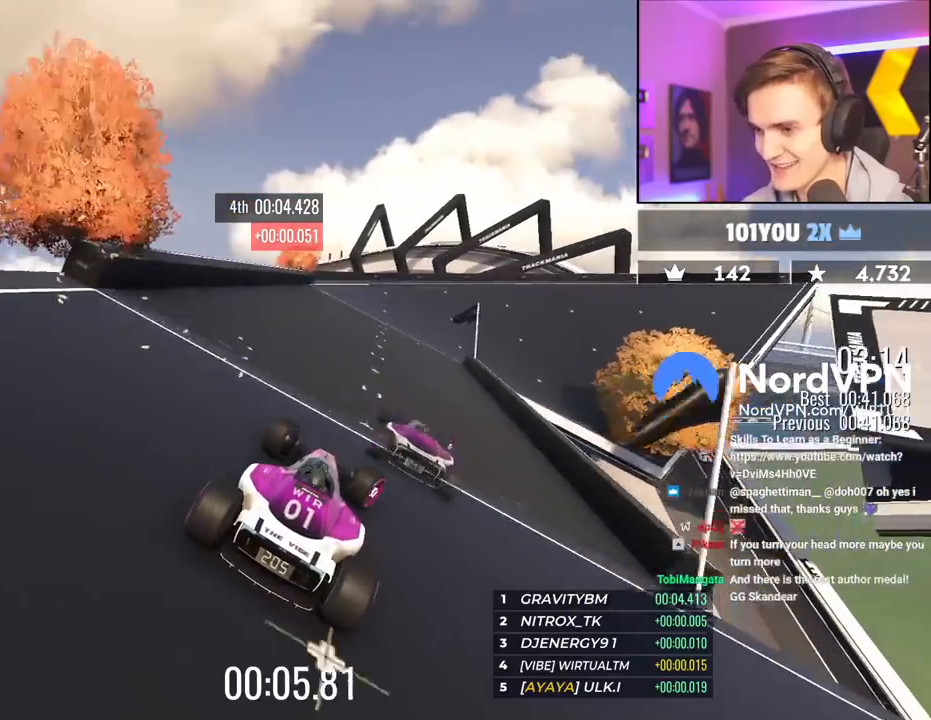
{"keys": ["right", "up"], "events": [[33, "right", "up"], [67, "right", "down"]]}
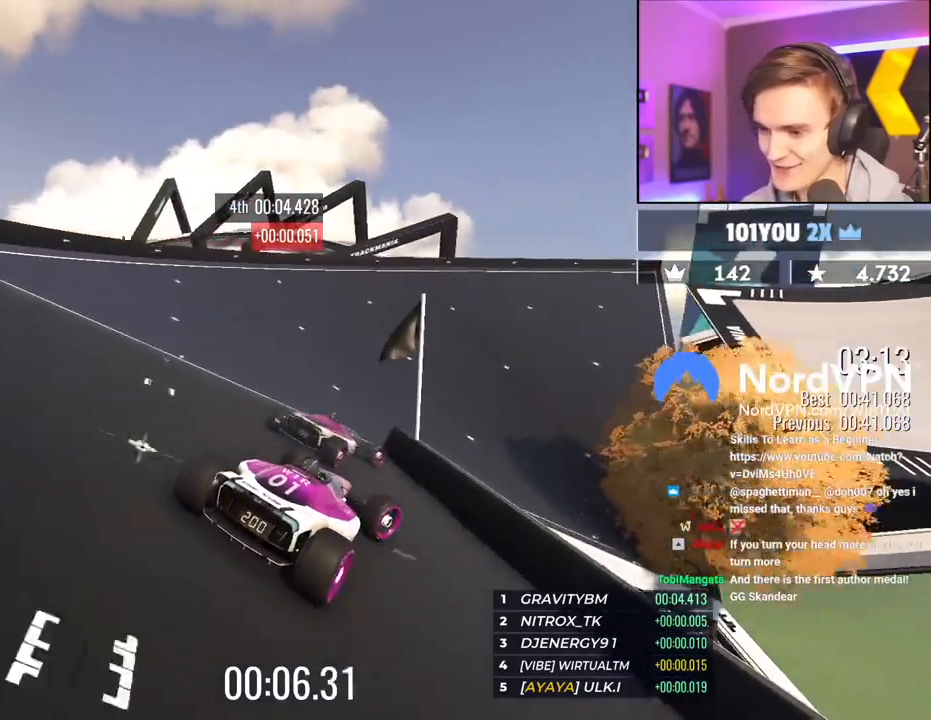
{"keys": ["up"], "events": [[467, "right", "up"]]}
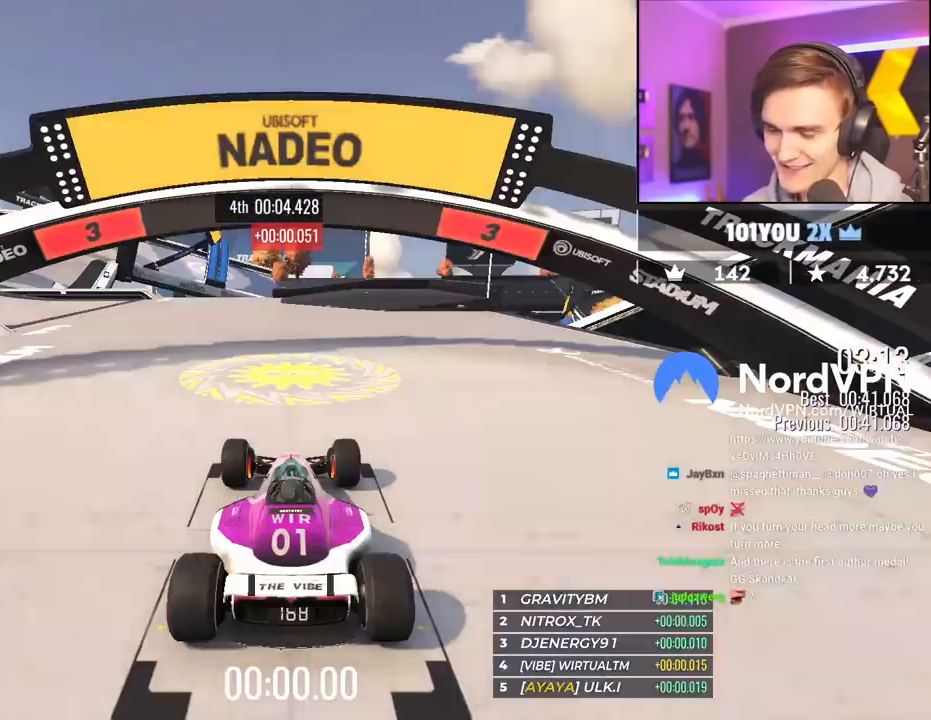
{"keys": ["up"], "events": []}
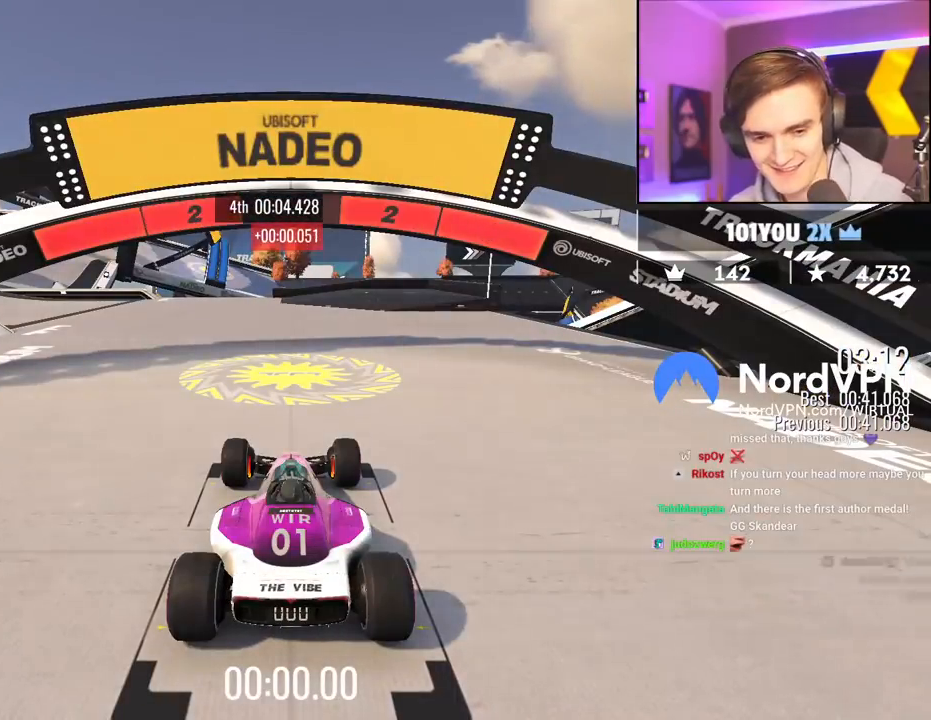
{"keys": ["up"], "events": []}
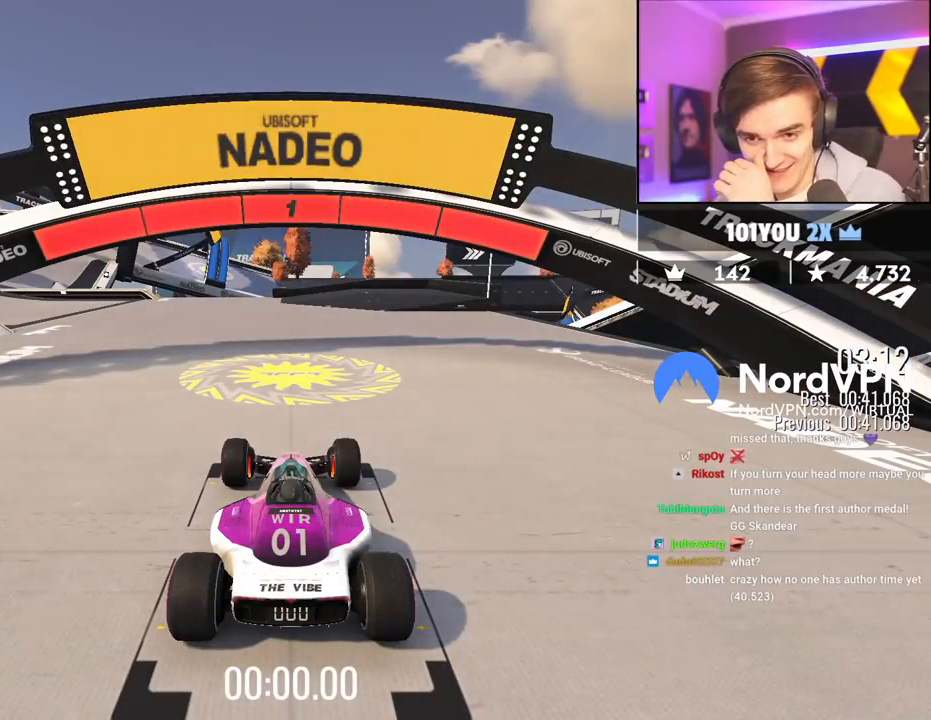
{"keys": ["up"], "events": []}
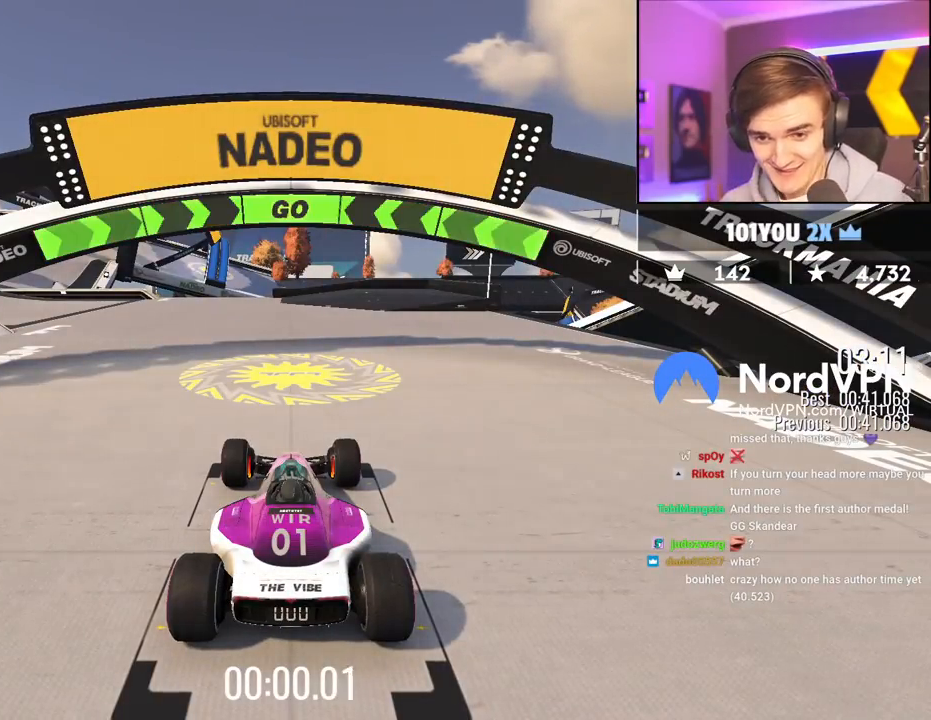
{"keys": ["left", "up"], "events": [[383, "left", "down"]]}
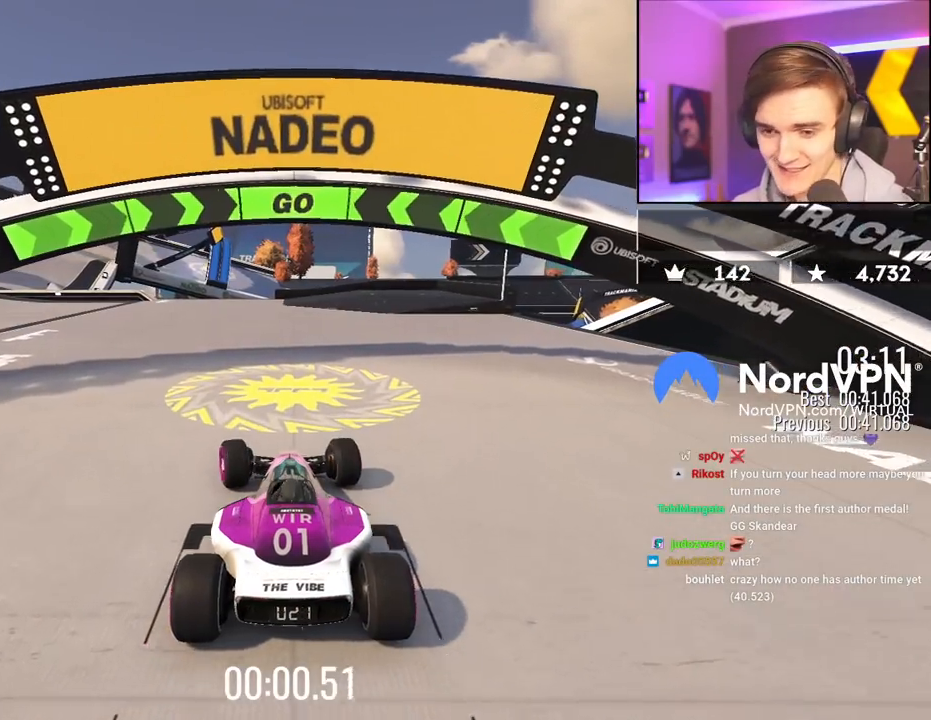
{"keys": ["up"], "events": [[267, "left", "up"], [350, "left", "down"], [500, "left", "up"]]}
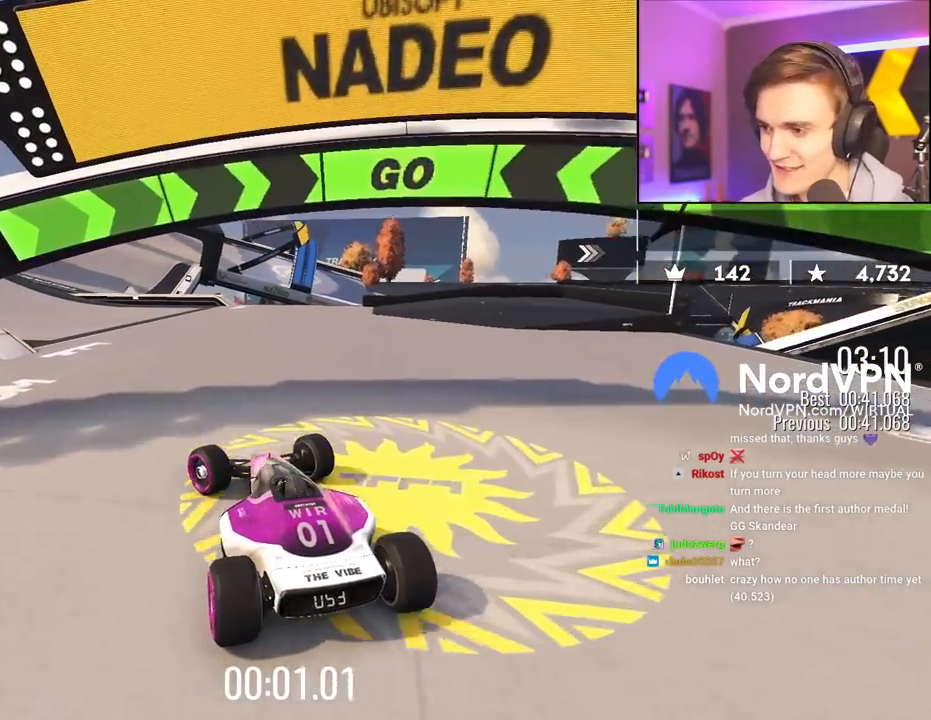
{"keys": ["up"], "events": [[133, "left", "down"], [183, "left", "up"], [367, "left", "down"], [467, "left", "up"]]}
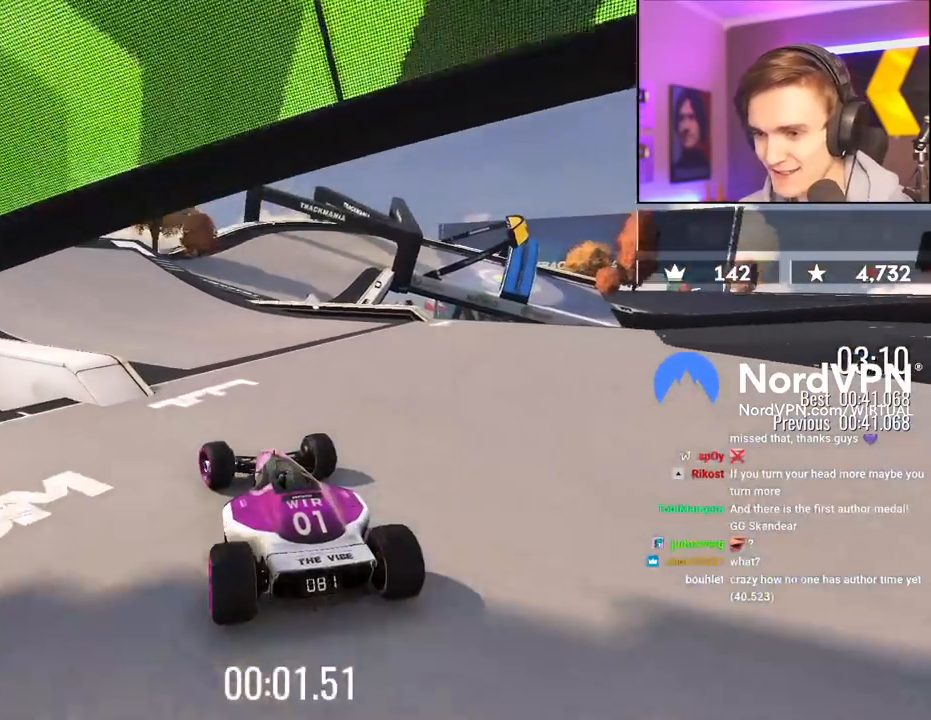
{"keys": ["right", "up"], "events": [[150, "right", "down"], [200, "right", "up"], [483, "right", "down"]]}
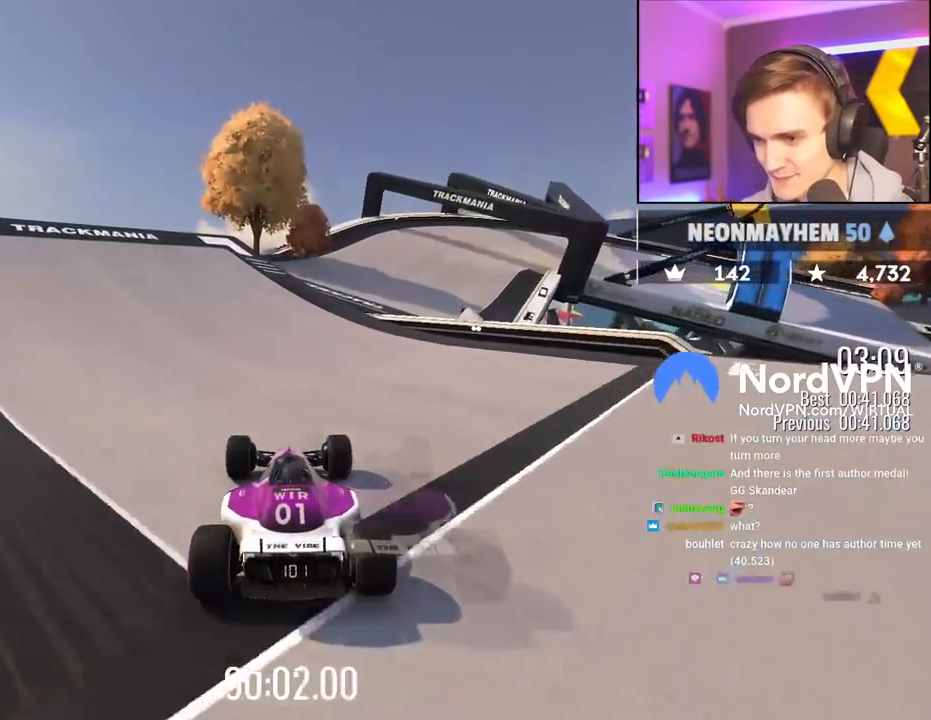
{"keys": ["up"], "events": [[67, "right", "up"], [400, "right", "down"], [500, "right", "up"]]}
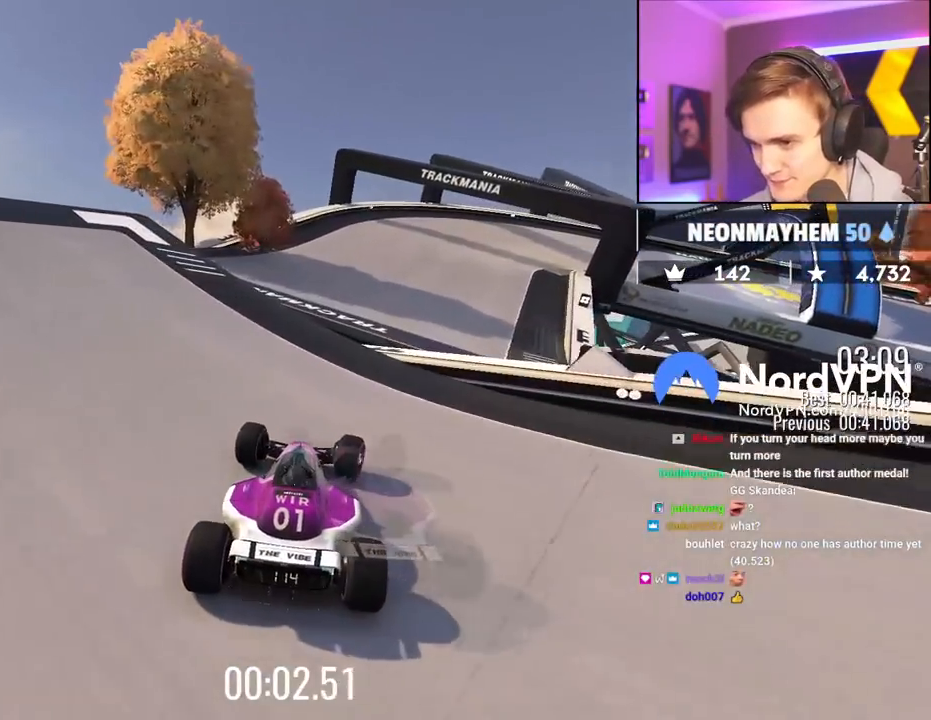
{"keys": ["up"], "events": [[83, "right", "down"], [233, "right", "up"]]}
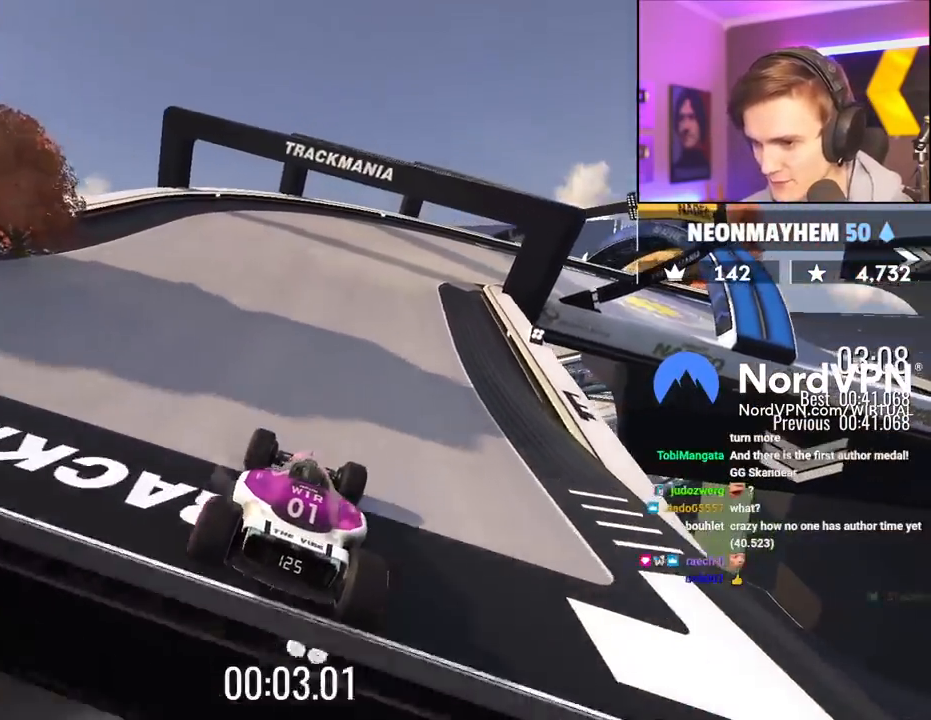
{"keys": ["right", "up"], "events": [[150, "right", "down"], [300, "right", "up"], [433, "right", "down"]]}
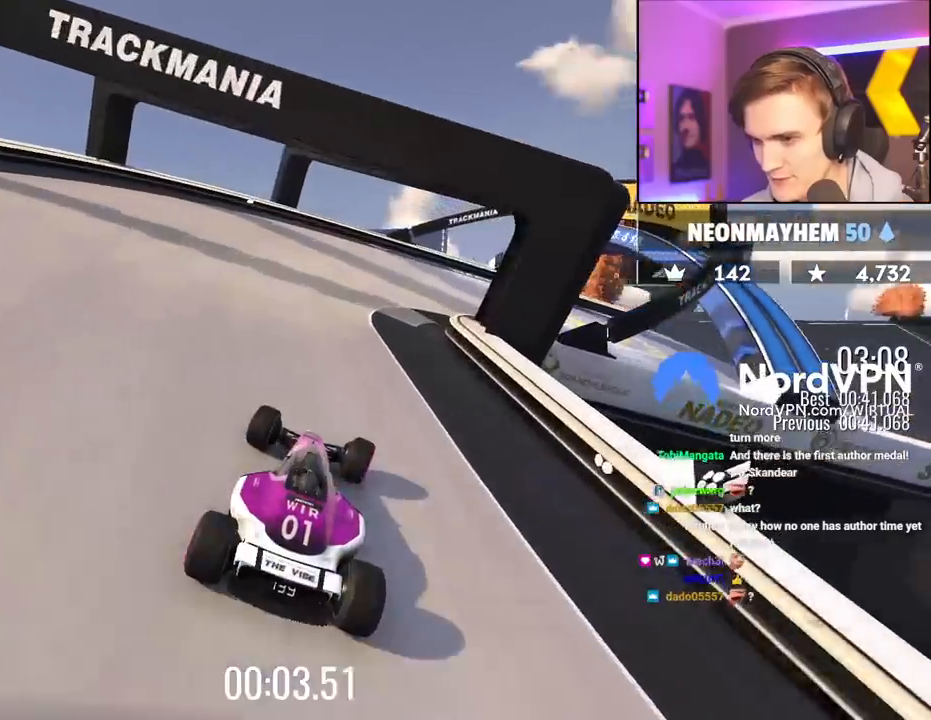
{"keys": ["right", "up"], "events": [[67, "right", "up"], [117, "right", "down"]]}
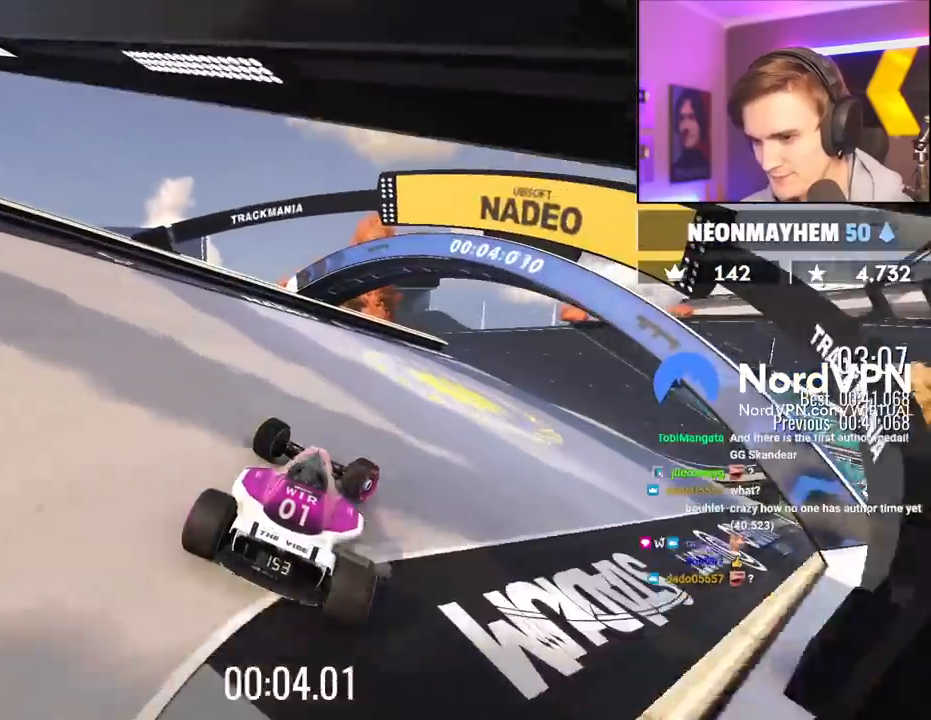
{"keys": ["up"], "events": [[33, "right", "up"]]}
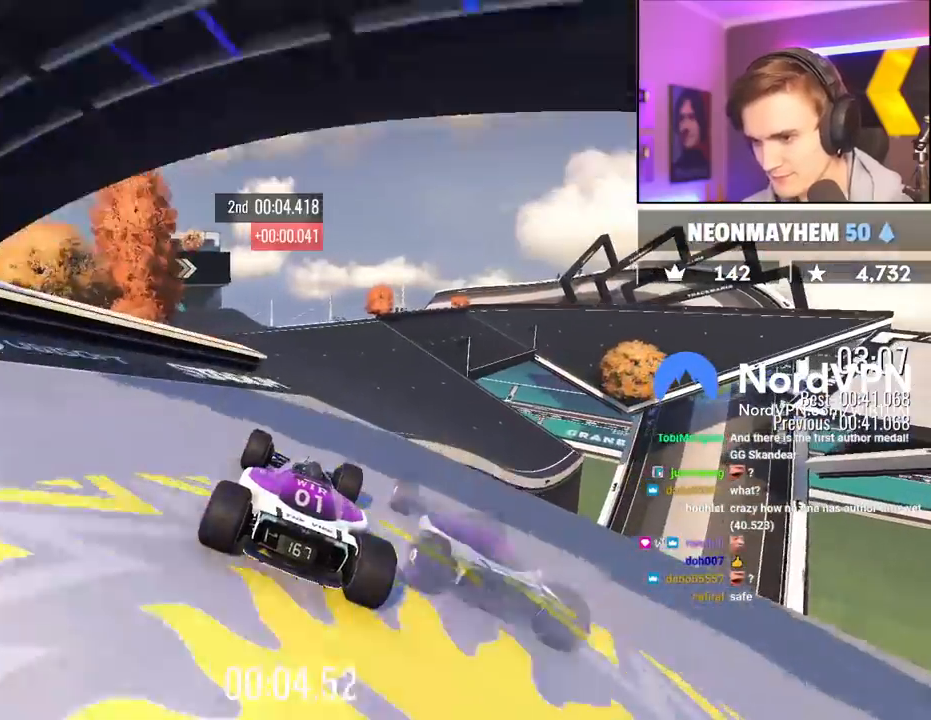
{"keys": ["up"], "events": [[50, "right", "down"], [100, "right", "up"]]}
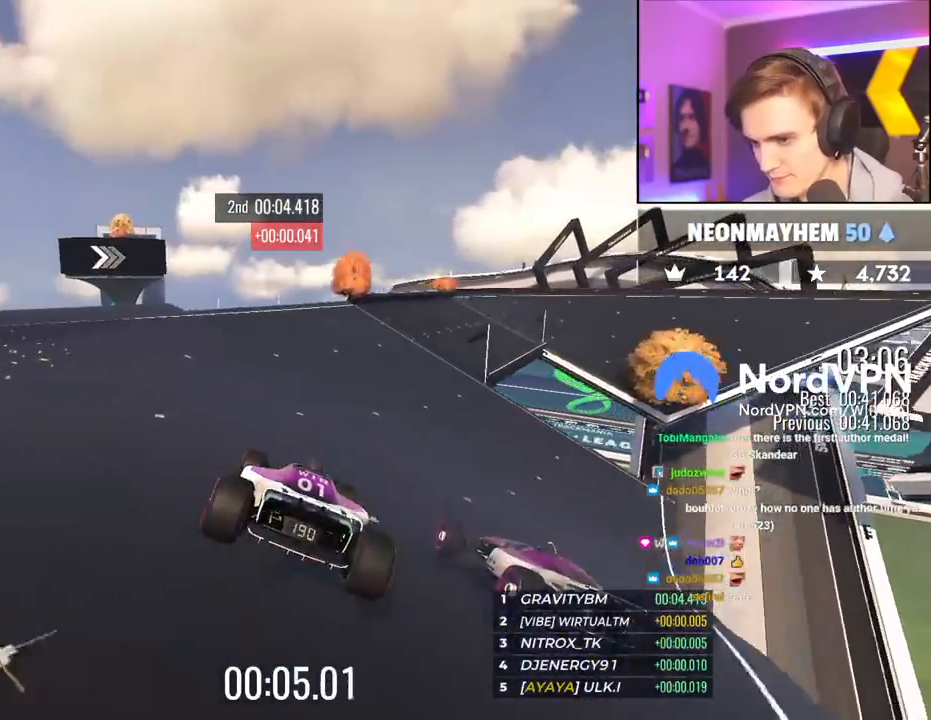
{"keys": ["right", "up"], "events": [[67, "right", "down"], [217, "right", "up"], [267, "right", "down"], [350, "right", "up"], [500, "right", "down"]]}
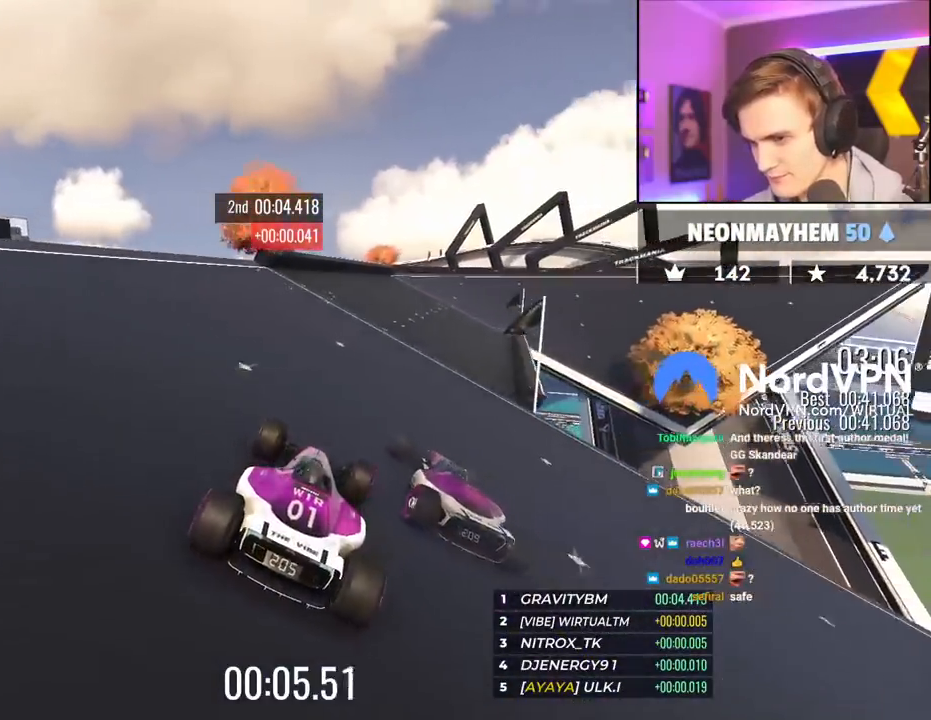
{"keys": ["right", "up"], "events": [[183, "right", "up"], [283, "right", "down"]]}
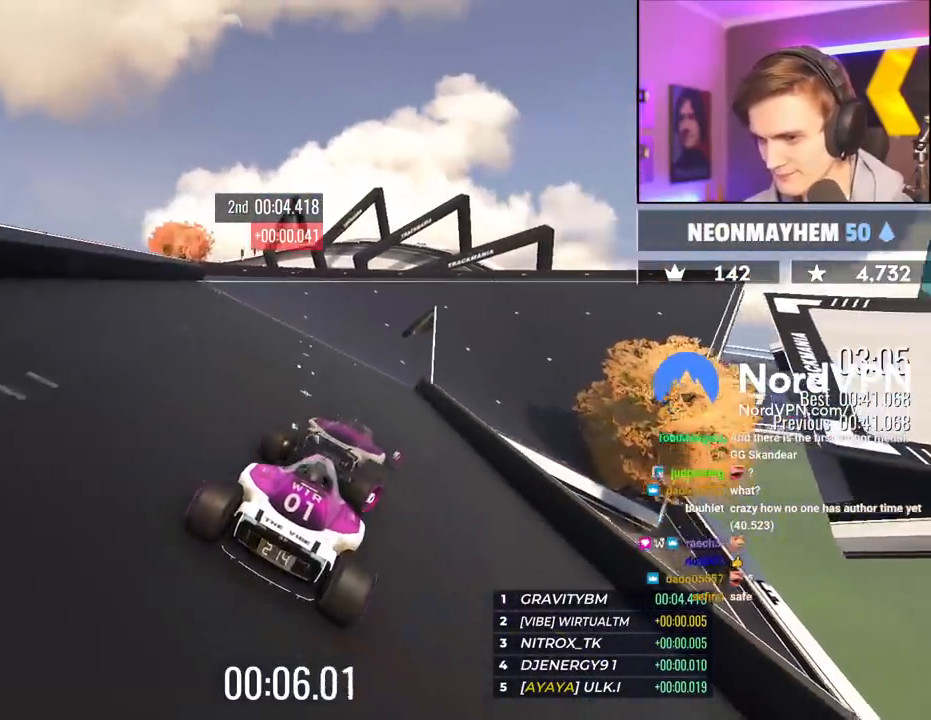
{"keys": ["right", "up"], "events": []}
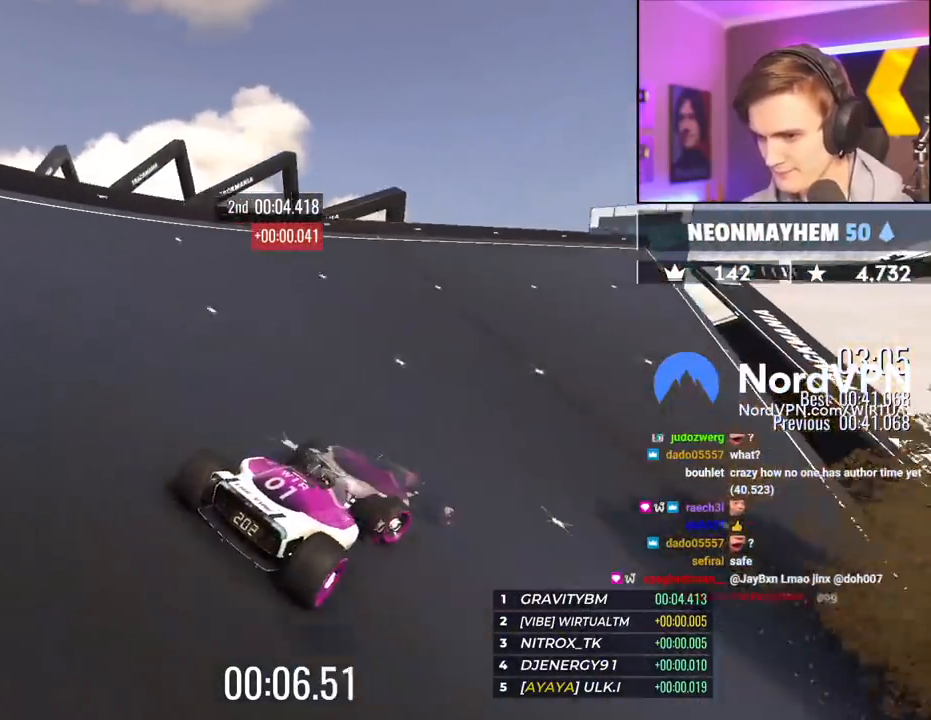
{"keys": ["right", "up"], "events": [[300, "right", "up"], [400, "right", "down"]]}
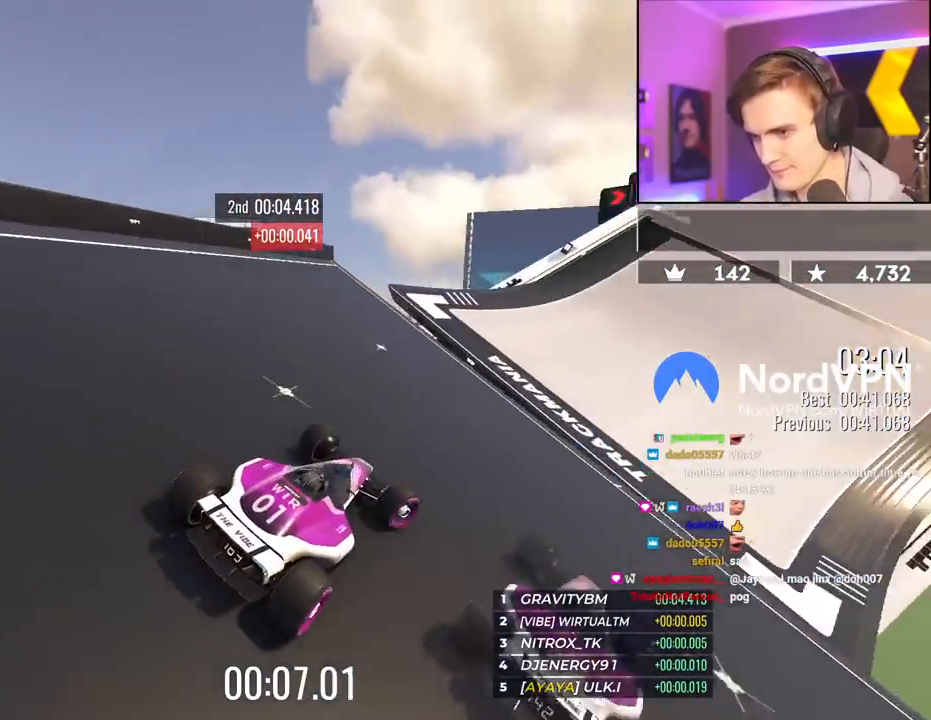
{"keys": ["right", "up"], "events": [[83, "right", "up"], [467, "right", "down"]]}
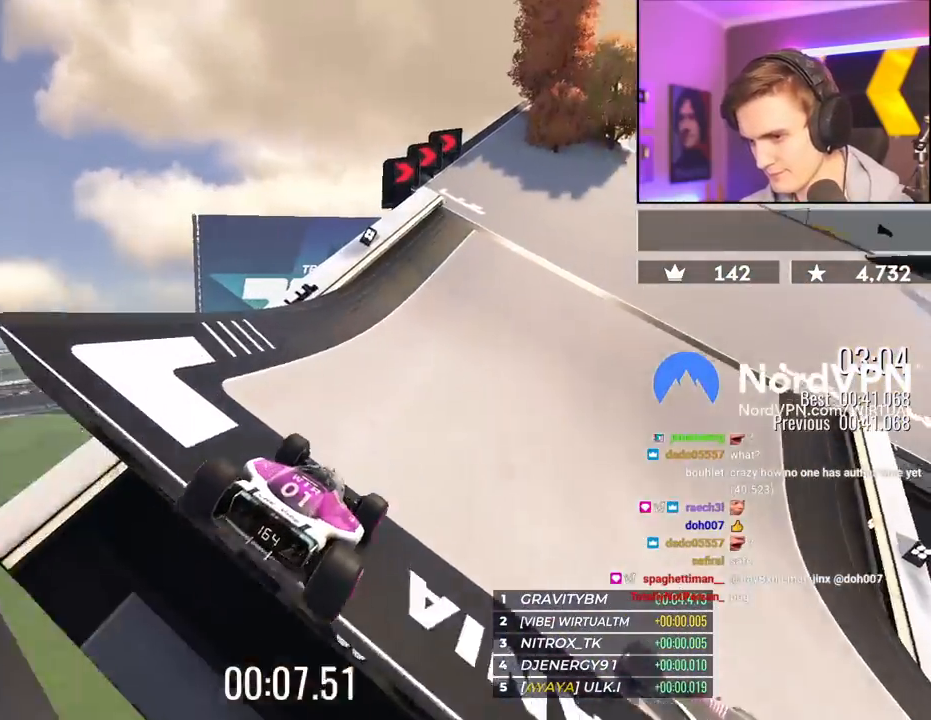
{"keys": ["right", "up"], "events": []}
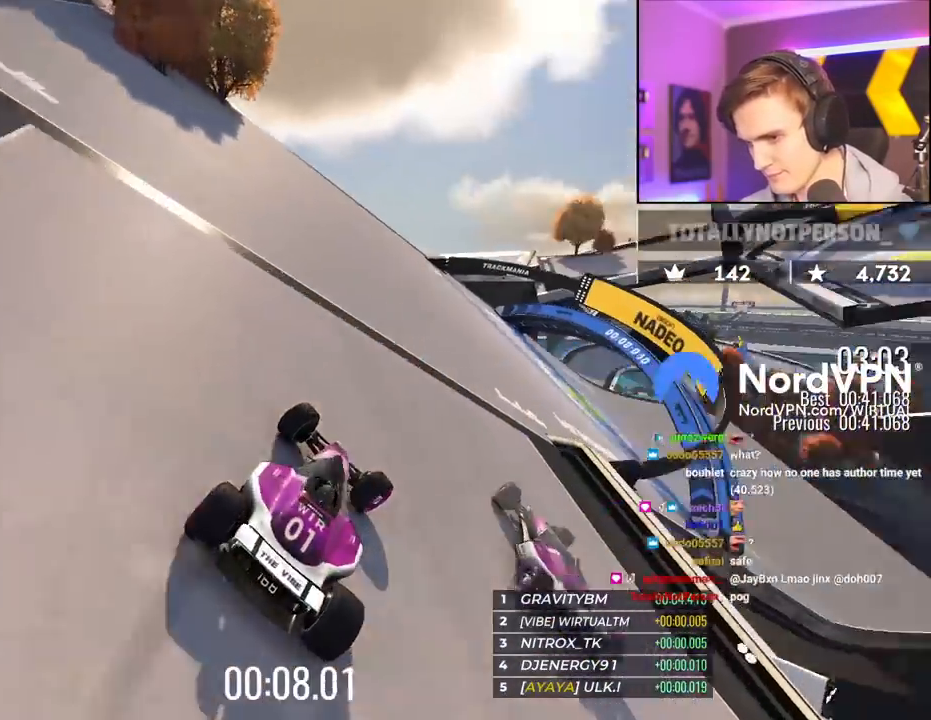
{"keys": ["right", "up"], "events": []}
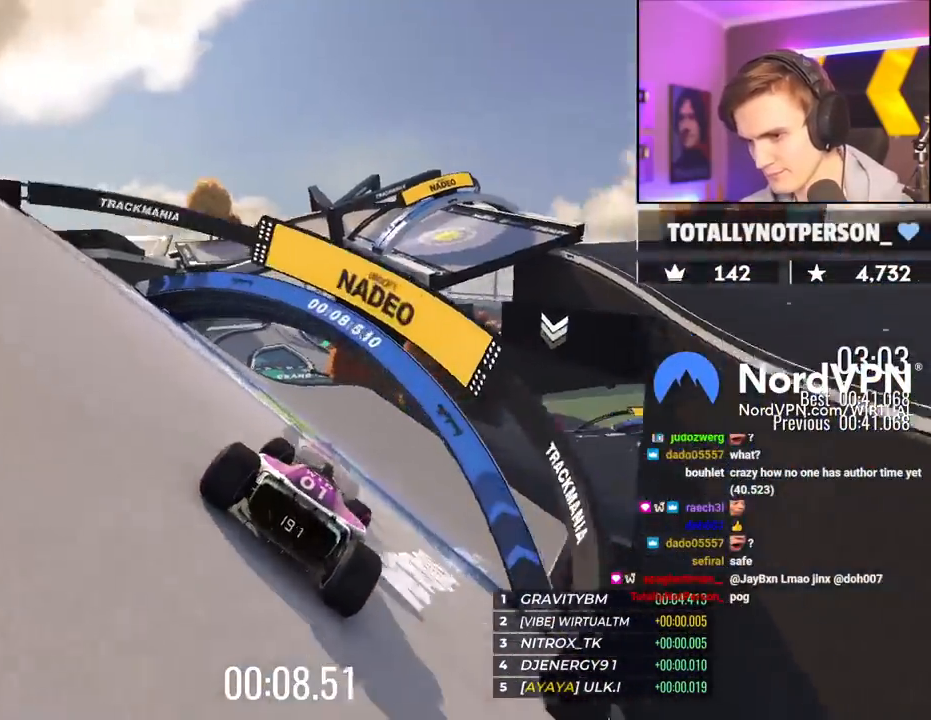
{"keys": ["up"], "events": [[83, "right", "up"], [283, "right", "down"], [367, "right", "up"]]}
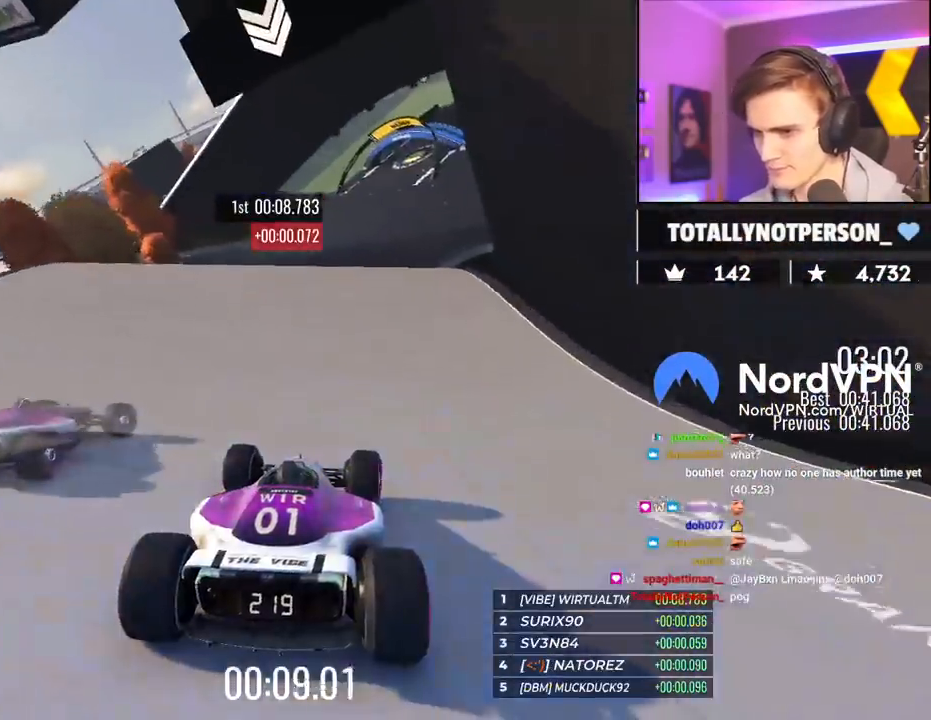
{"keys": ["up"], "events": [[100, "left", "down"], [150, "left", "up"], [200, "right", "down"], [333, "right", "up"]]}
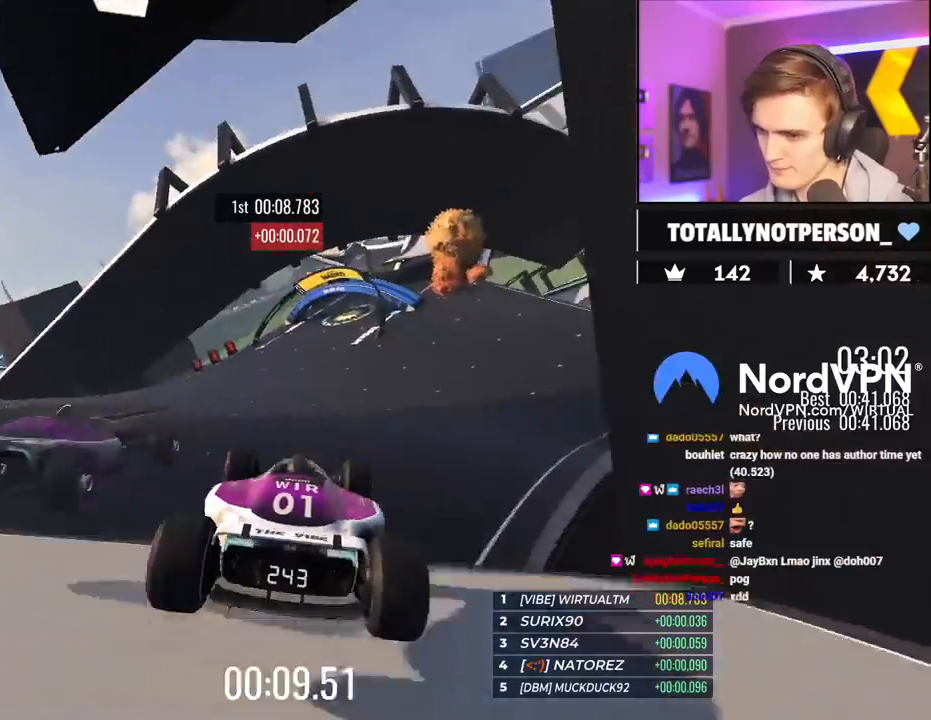
{"keys": ["up"], "events": [[50, "left", "down"], [167, "left", "up"], [267, "brake", "down"], [300, "right", "down"], [350, "brake", "up"], [500, "right", "up"]]}
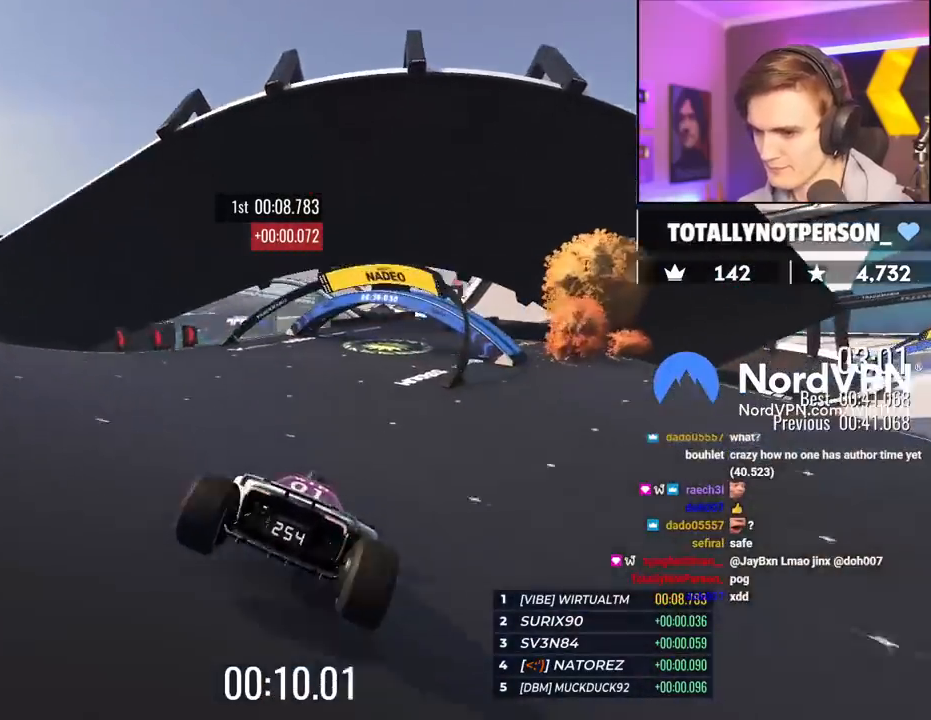
{"keys": ["right", "up"], "events": [[83, "right", "down"], [183, "right", "up"], [367, "right", "down"]]}
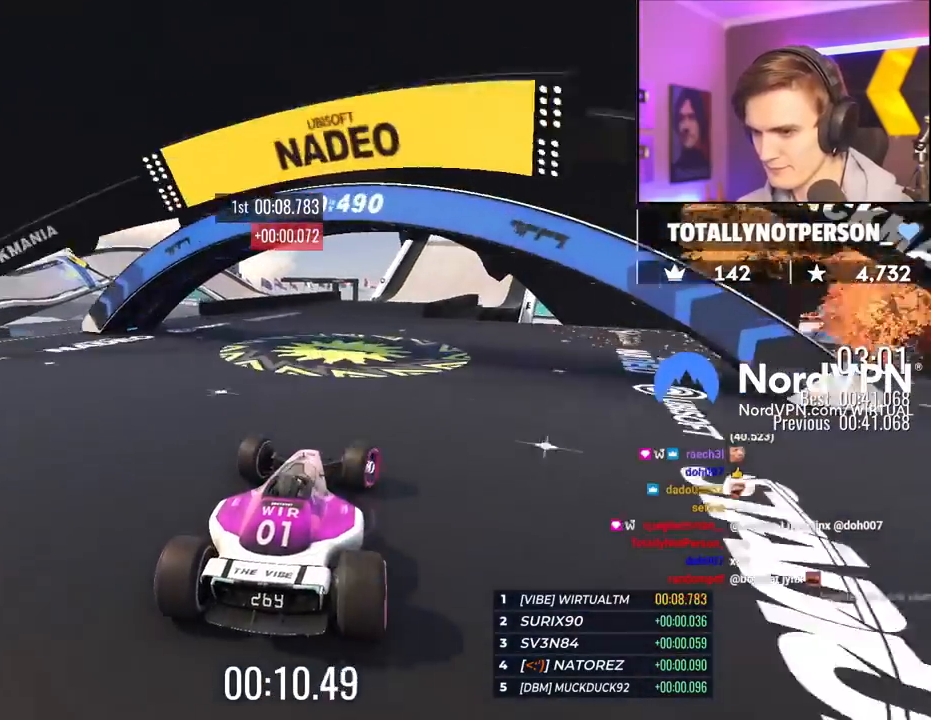
{"keys": ["up"], "events": [[50, "right", "up"], [200, "right", "down"], [433, "right", "up"]]}